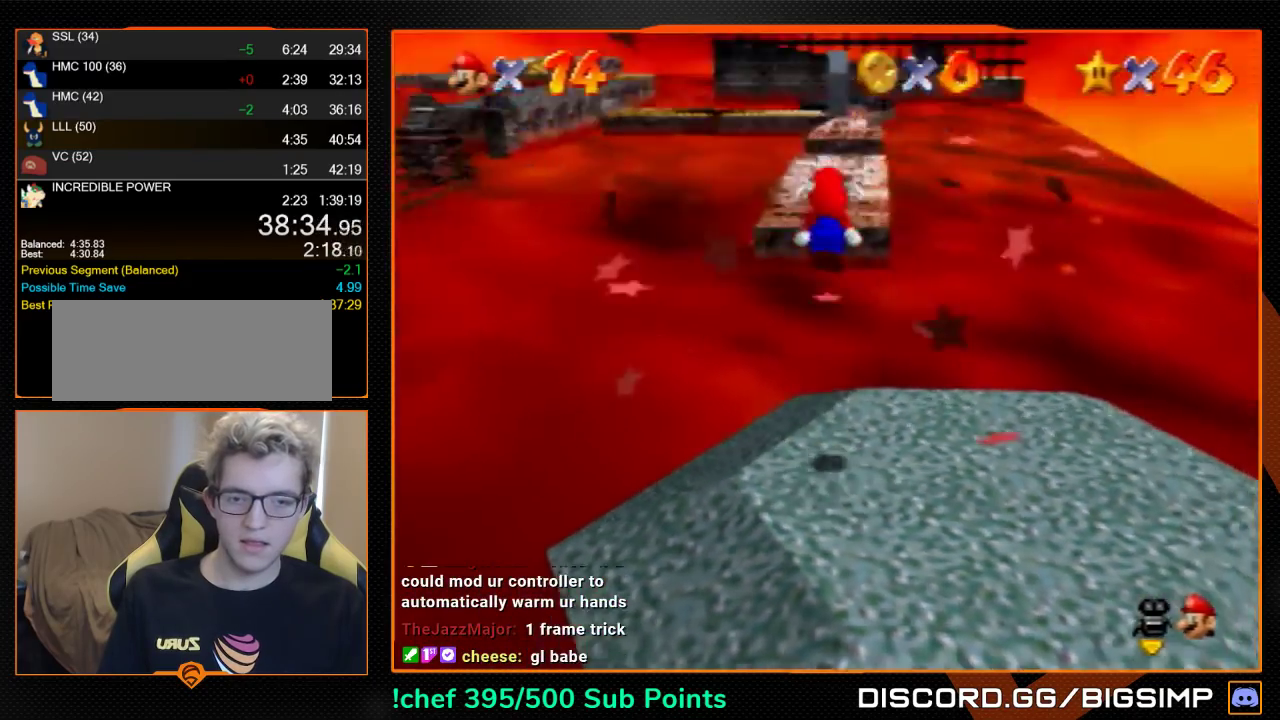
Gameplay with a controller (Nintendo layout); each line is a JSON object with the inputs held at the frame after it. "events" lists button and stick changes between this image and that frame as [ms after this image, input, new state], when the widget could be followed in between. Not read: L3 R3.
{"buttons": [], "left_stick": "up", "events": [[33, "left_stick", "up-right"], [100, "A", "up"], [200, "left_stick", "up"]]}
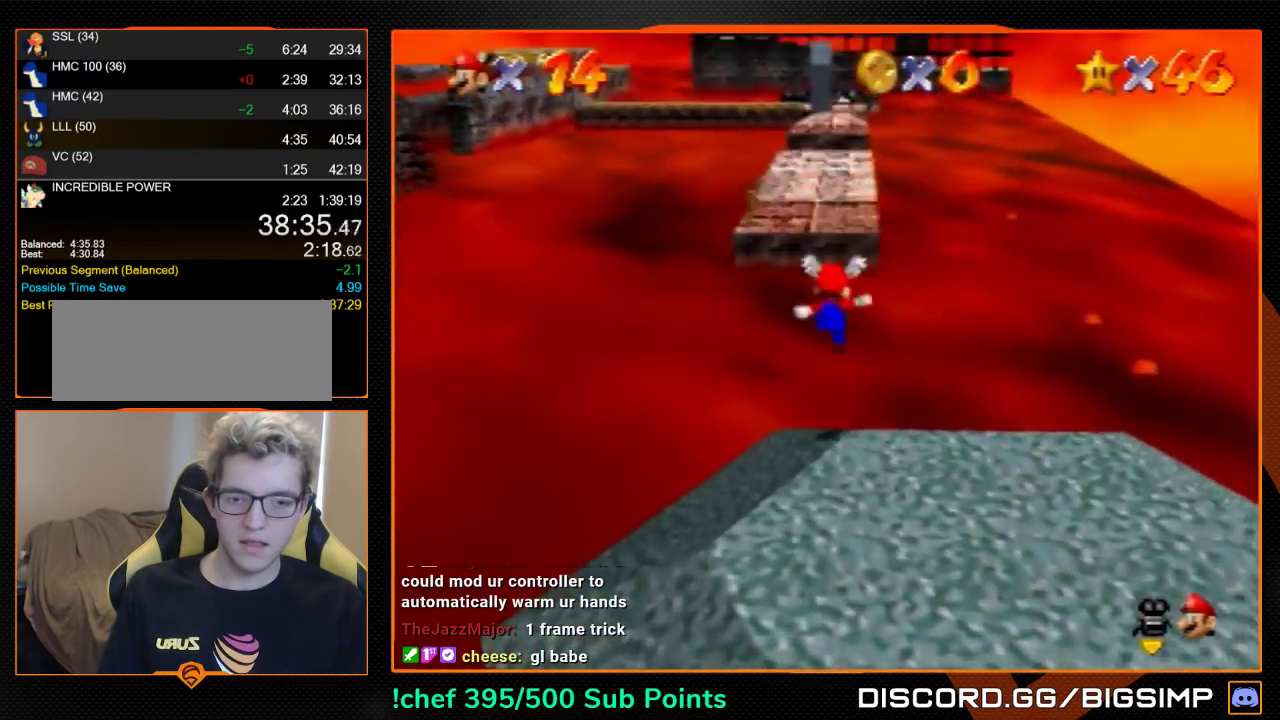
{"buttons": ["A", "B"], "left_stick": "up", "events": [[200, "A", "down"], [200, "B", "down"]]}
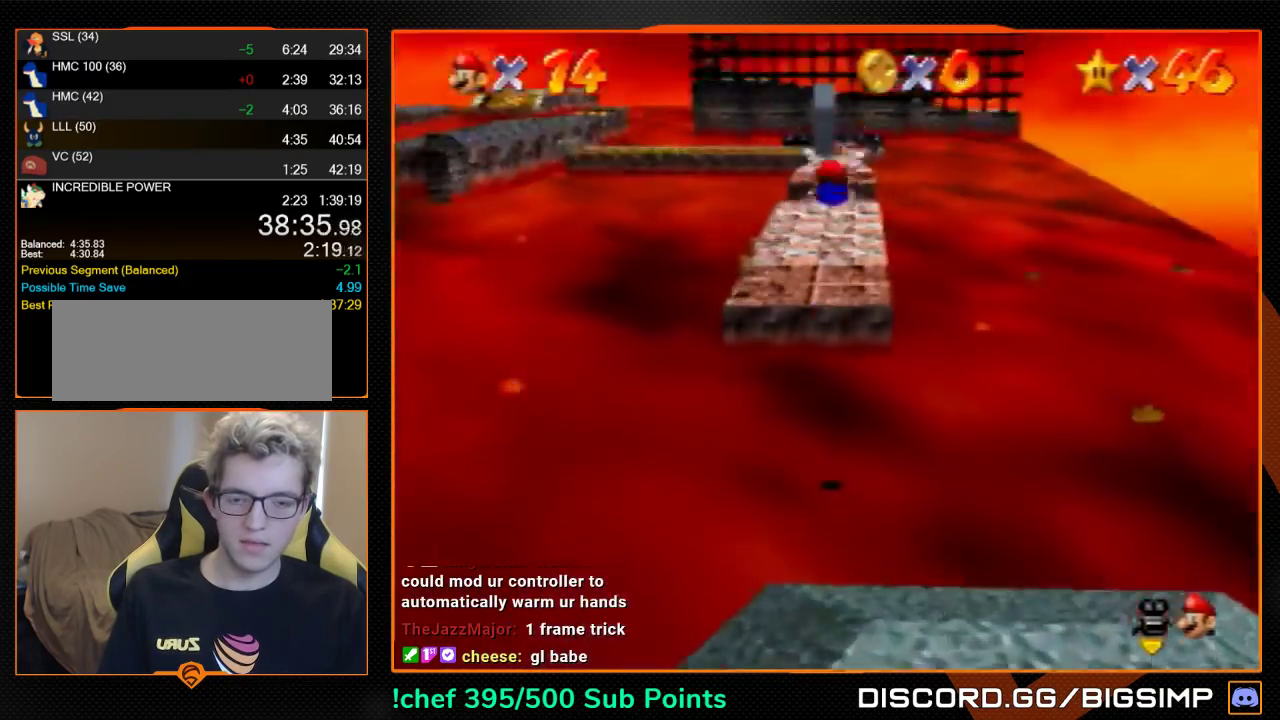
{"buttons": ["A", "B"], "left_stick": "up", "events": []}
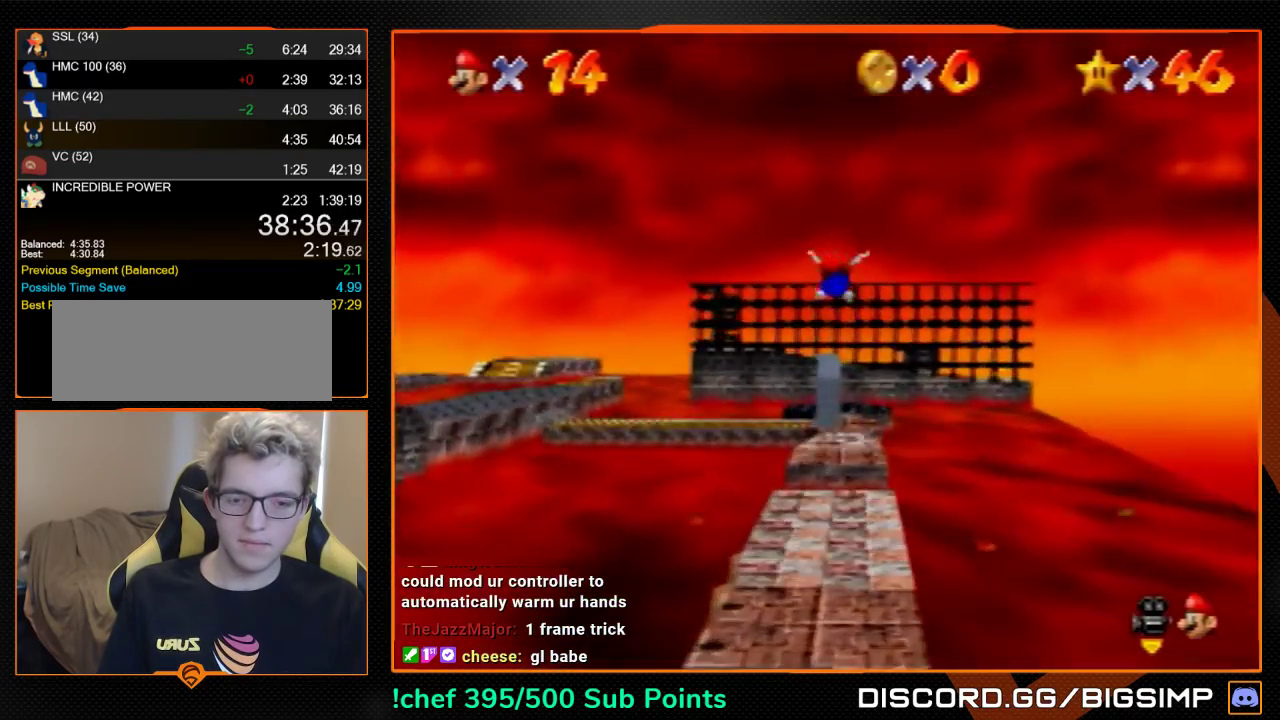
{"buttons": ["A", "B"], "left_stick": "up", "events": []}
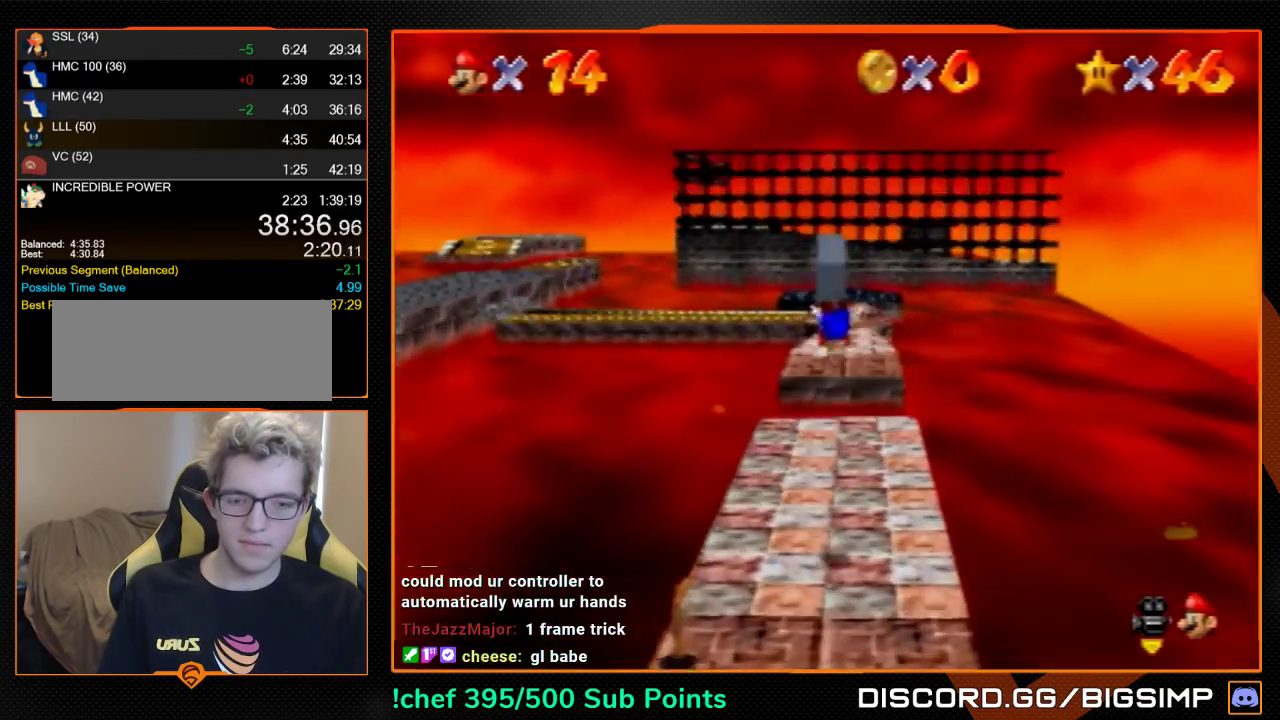
{"buttons": ["A"], "left_stick": "up", "events": [[167, "B", "up"], [200, "A", "up"], [367, "A", "down"], [367, "B", "down"], [500, "B", "up"]]}
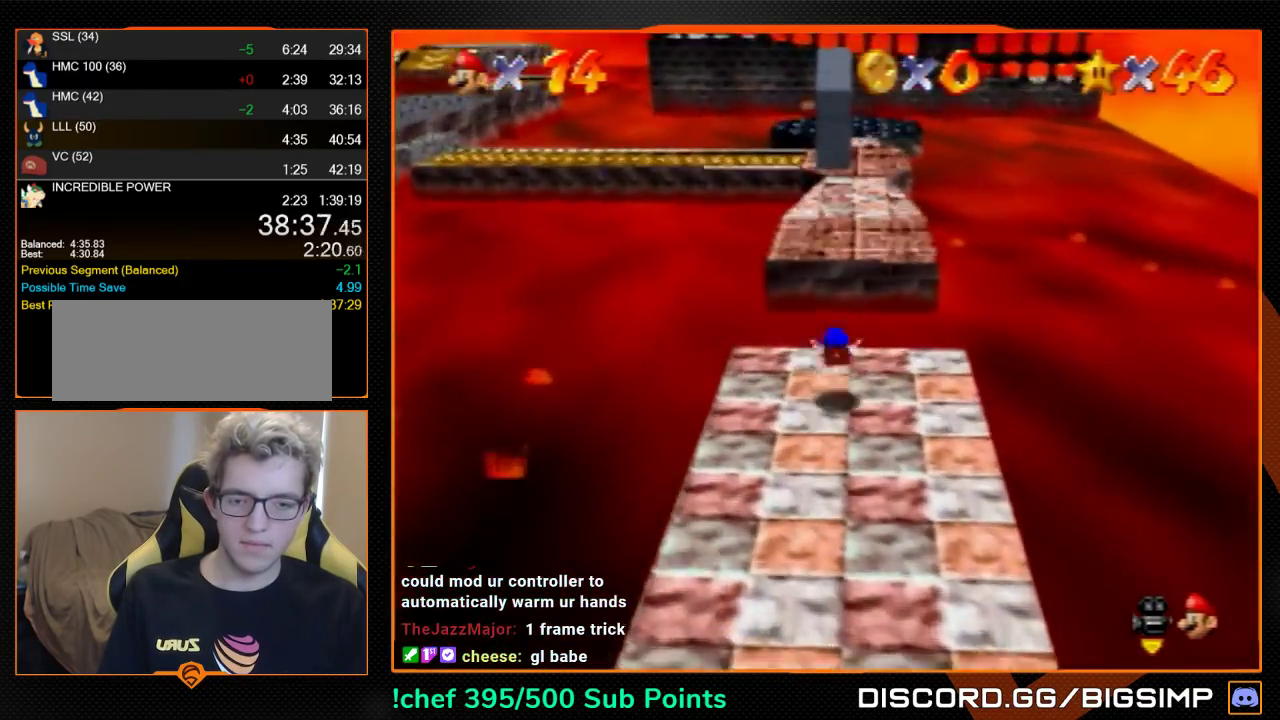
{"buttons": ["A"], "left_stick": "up", "events": []}
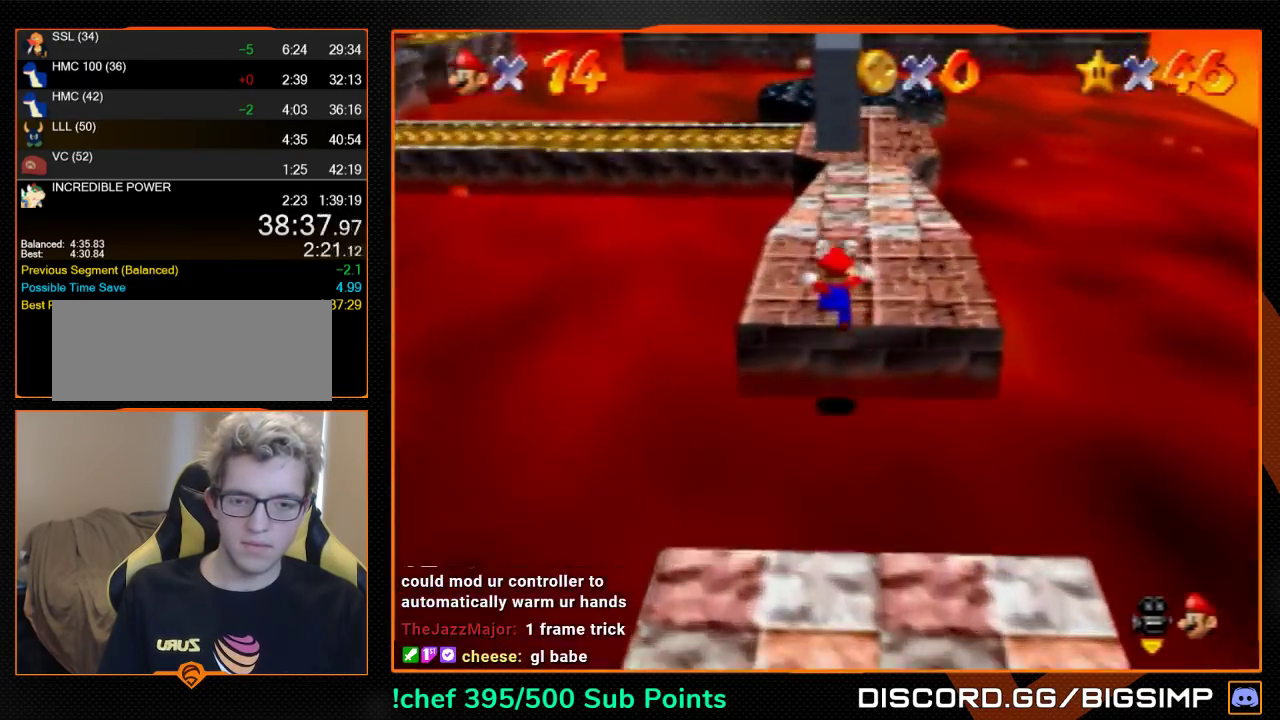
{"buttons": ["A"], "left_stick": "up", "events": [[67, "A", "up"], [433, "A", "down"]]}
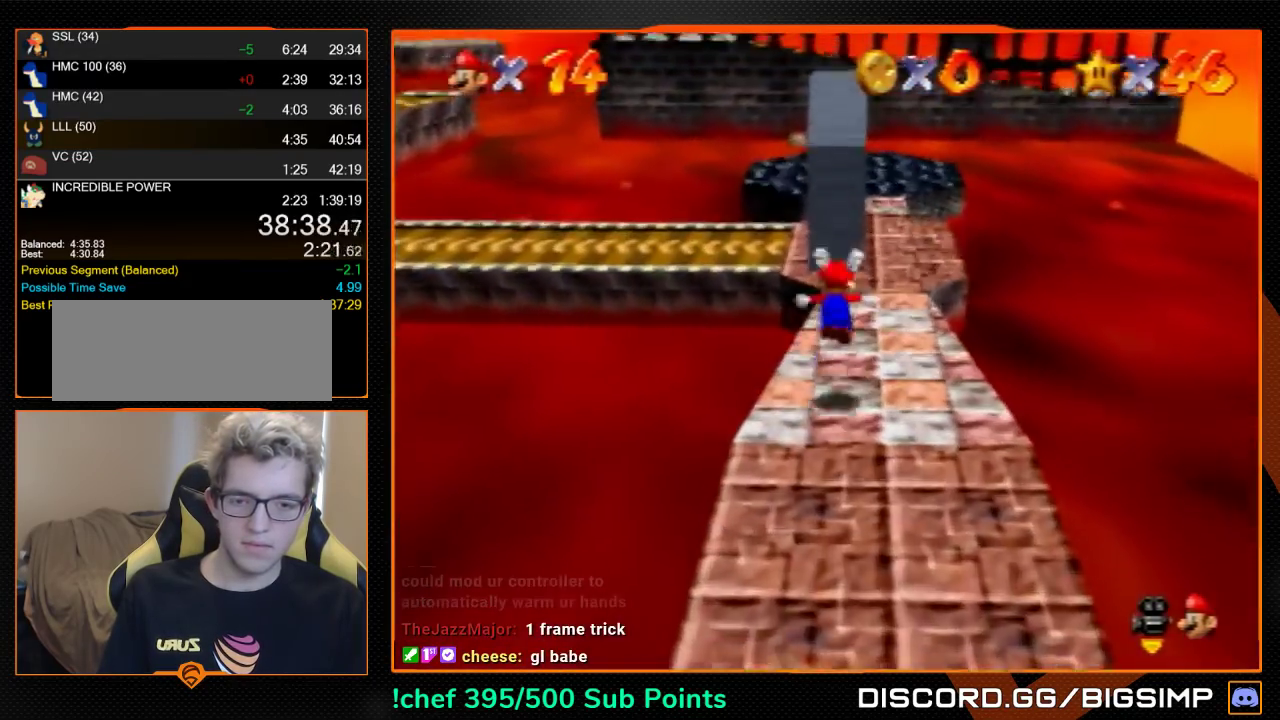
{"buttons": [], "left_stick": "up", "events": [[500, "A", "up"]]}
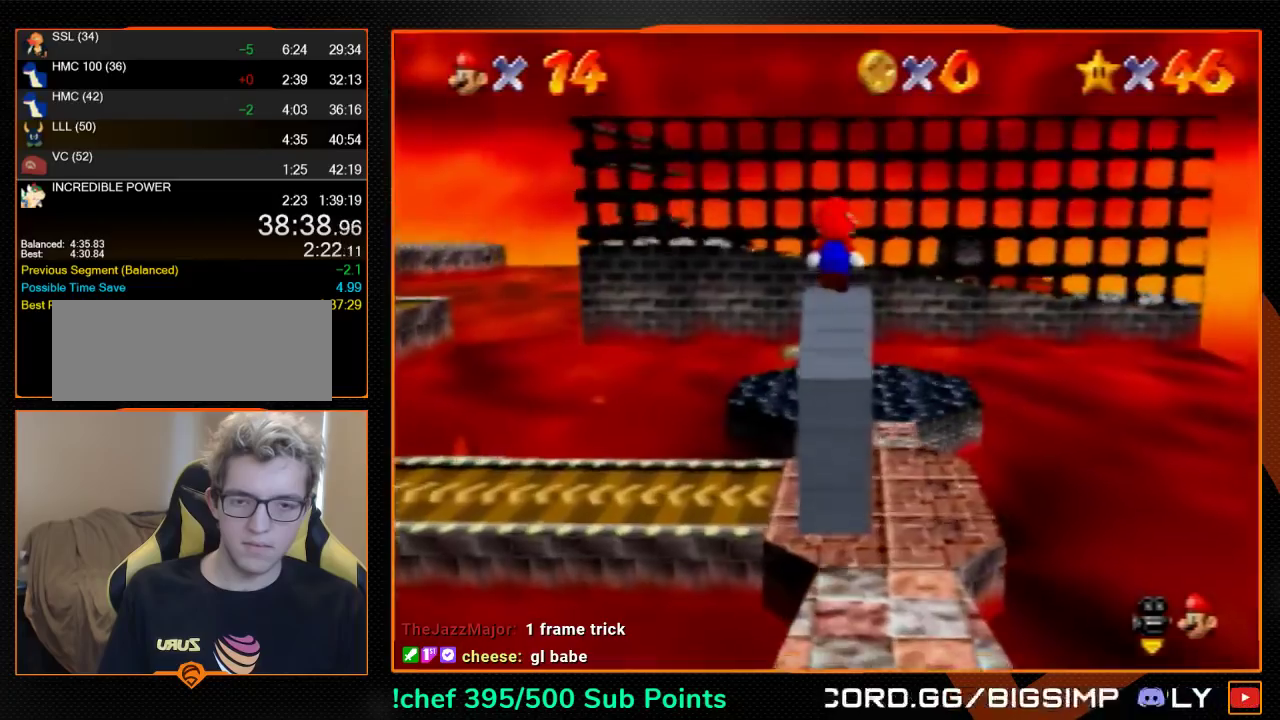
{"buttons": ["A"], "left_stick": "up", "events": [[300, "A", "down"]]}
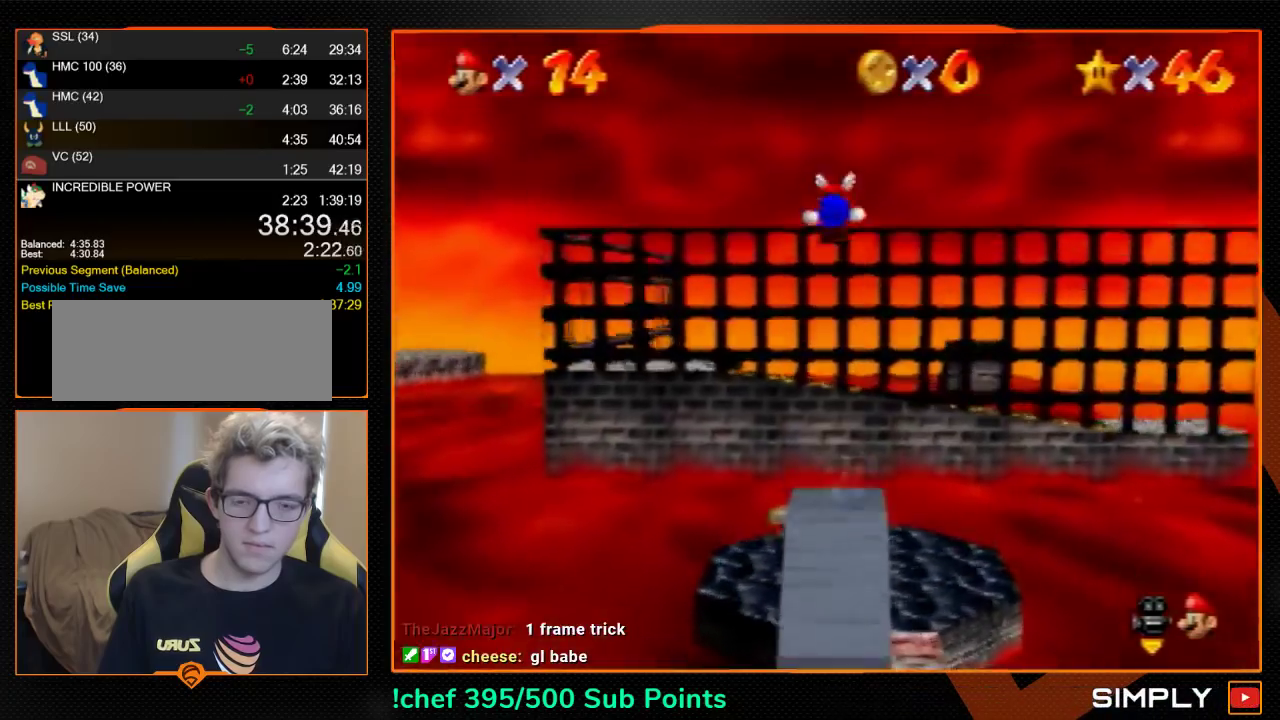
{"buttons": ["A", "R1"], "left_stick": "up", "events": [[267, "R1", "down"]]}
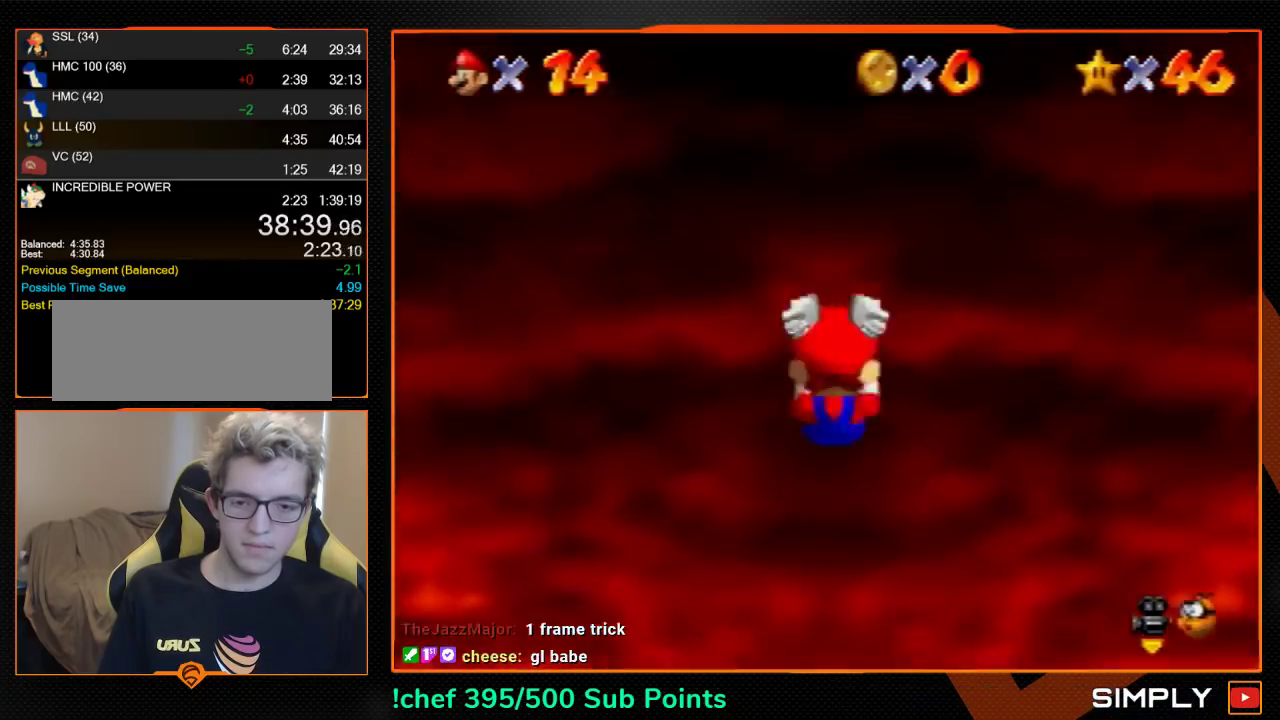
{"buttons": [], "left_stick": "right", "events": [[133, "R1", "up"], [200, "A", "up"], [200, "left_stick", "up-right"], [500, "left_stick", "right"]]}
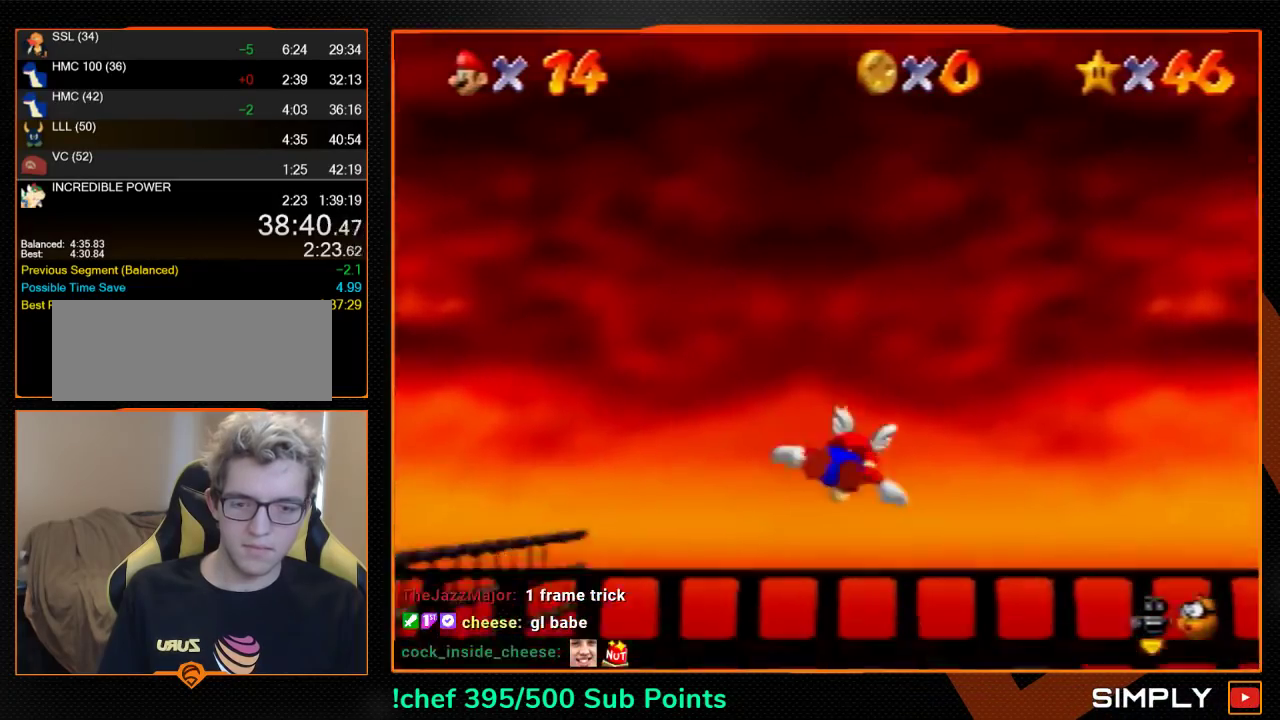
{"buttons": [], "left_stick": "down-right", "events": [[467, "left_stick", "down-right"]]}
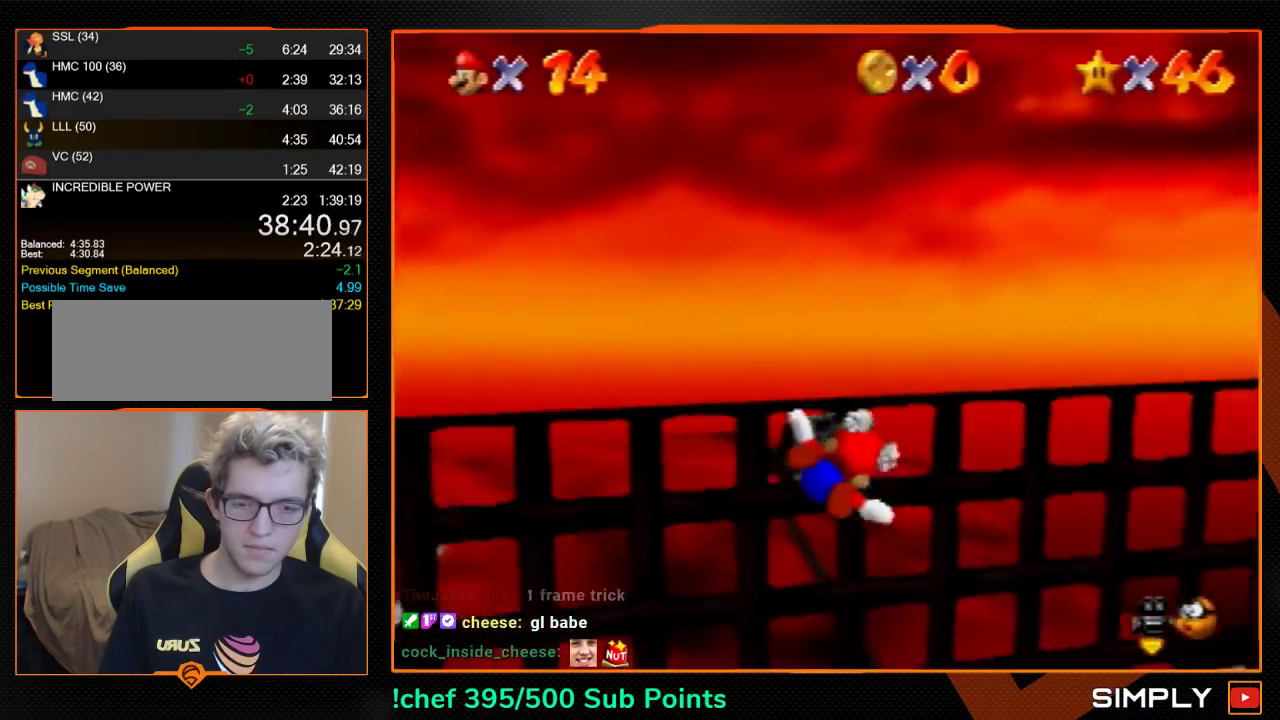
{"buttons": [], "left_stick": "up-right", "events": [[67, "left_stick", "center"], [300, "left_stick", "up-right"]]}
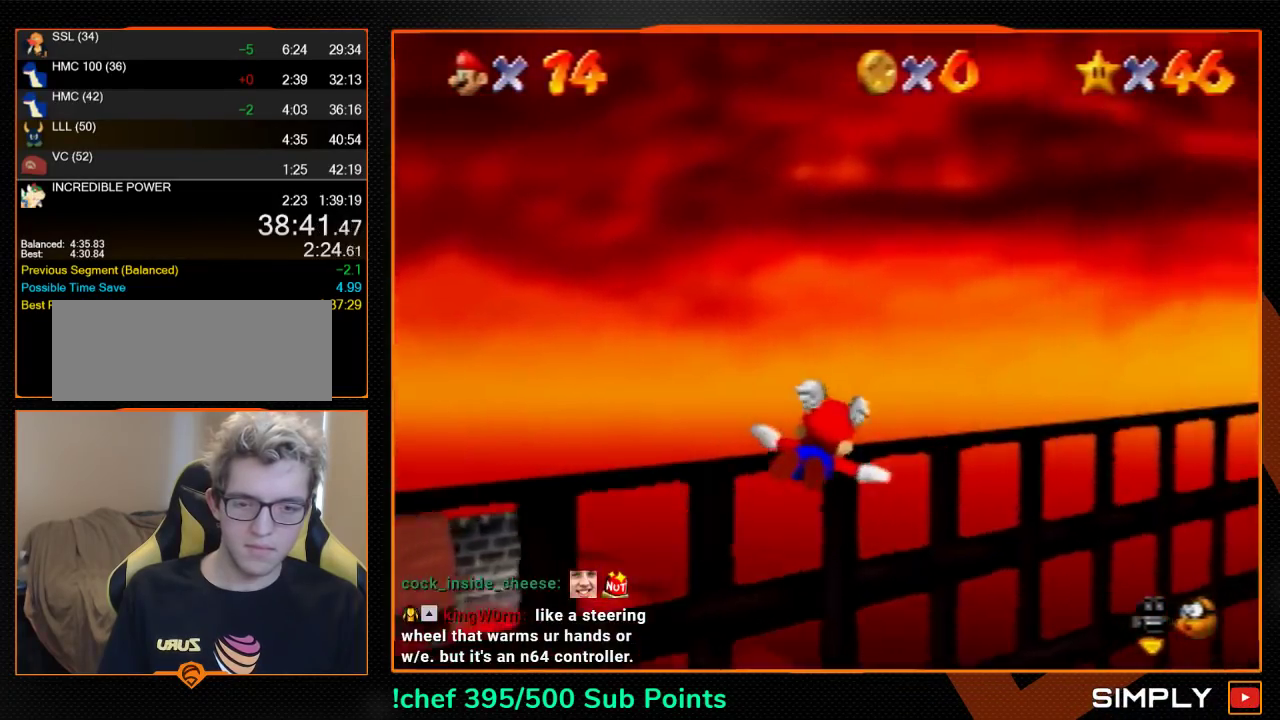
{"buttons": [], "left_stick": "down-right", "events": [[200, "left_stick", "right"], [400, "left_stick", "down-right"]]}
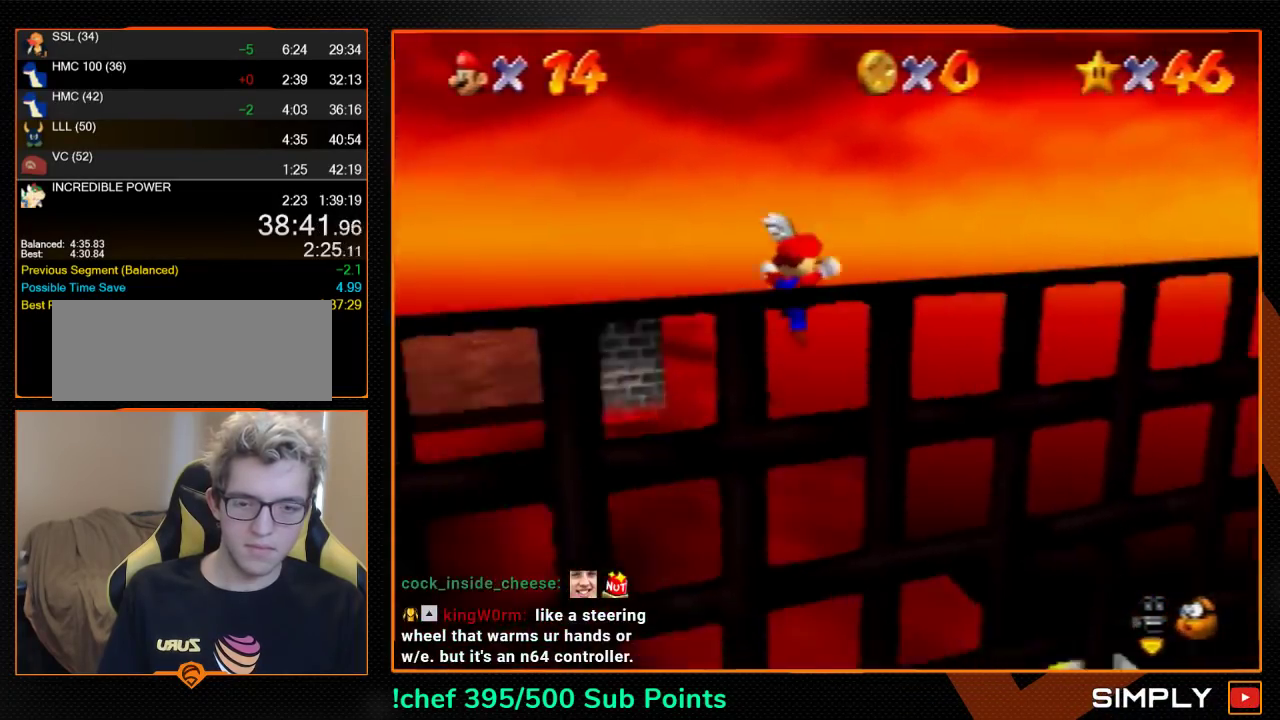
{"buttons": [], "left_stick": "down-right", "events": []}
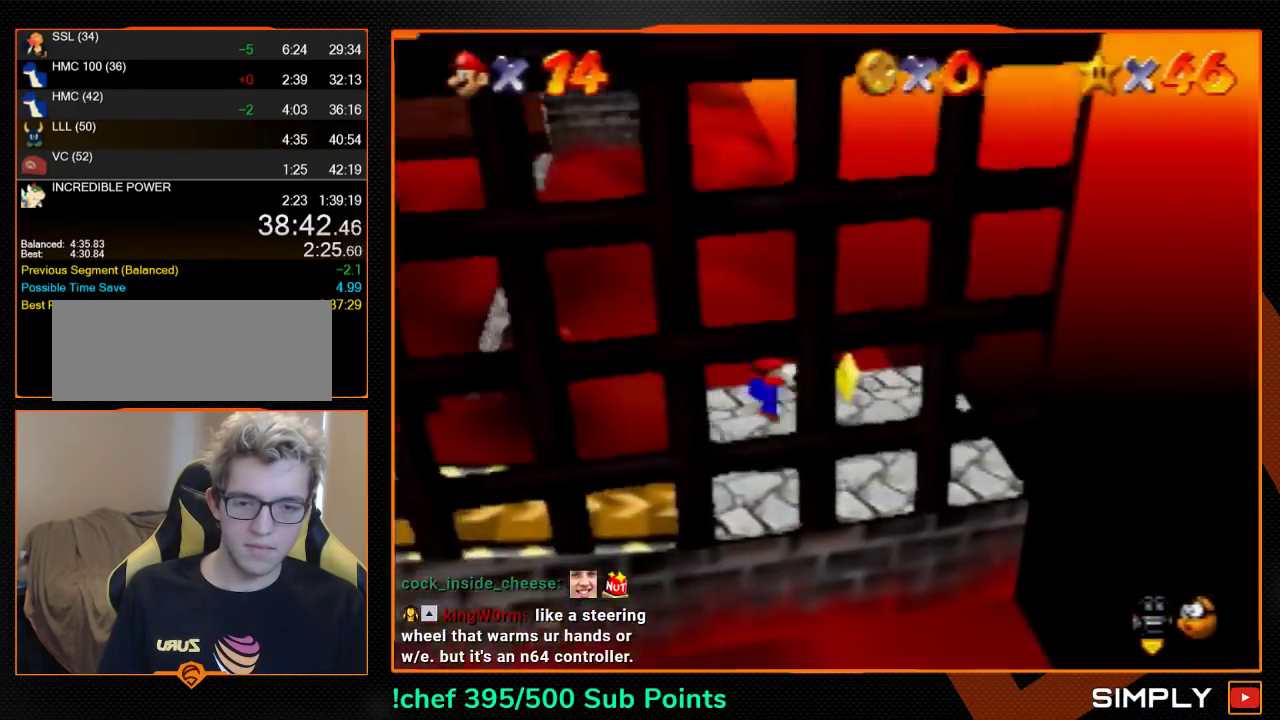
{"buttons": [], "left_stick": "center", "events": [[200, "left_stick", "center"]]}